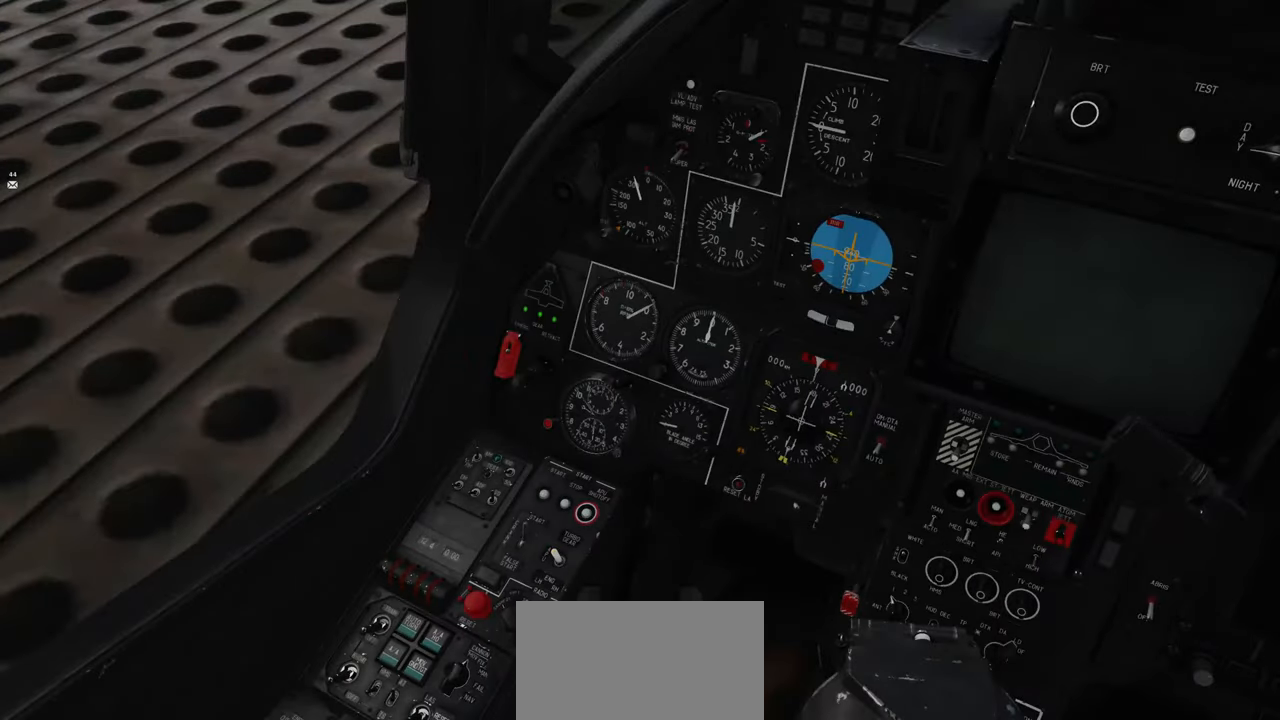
Gameplay with a controller (Xbox layout); each line is a JSON object with the inputs held at the frame after it. "events" lists button and stick changes between this image and that frame as [ms after this image, input, new state], when the widget could be followed in between.
{"buttons": [], "left_stick": "center", "right_stick": "center", "events": [[83, "right_stick", "down-left"], [200, "right_stick", "center"]]}
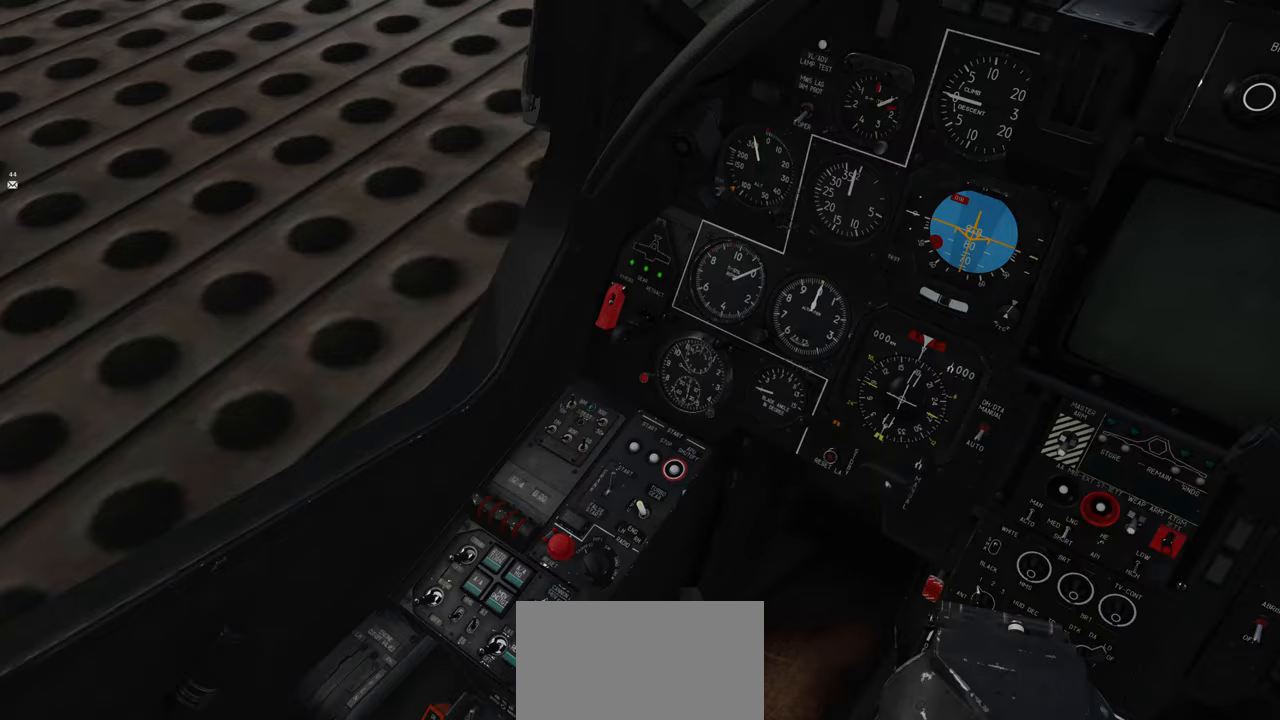
{"buttons": ["R1"], "left_stick": "center", "right_stick": "center", "events": [[183, "right_stick", "down"], [267, "right_stick", "center"], [500, "R1", "down"]]}
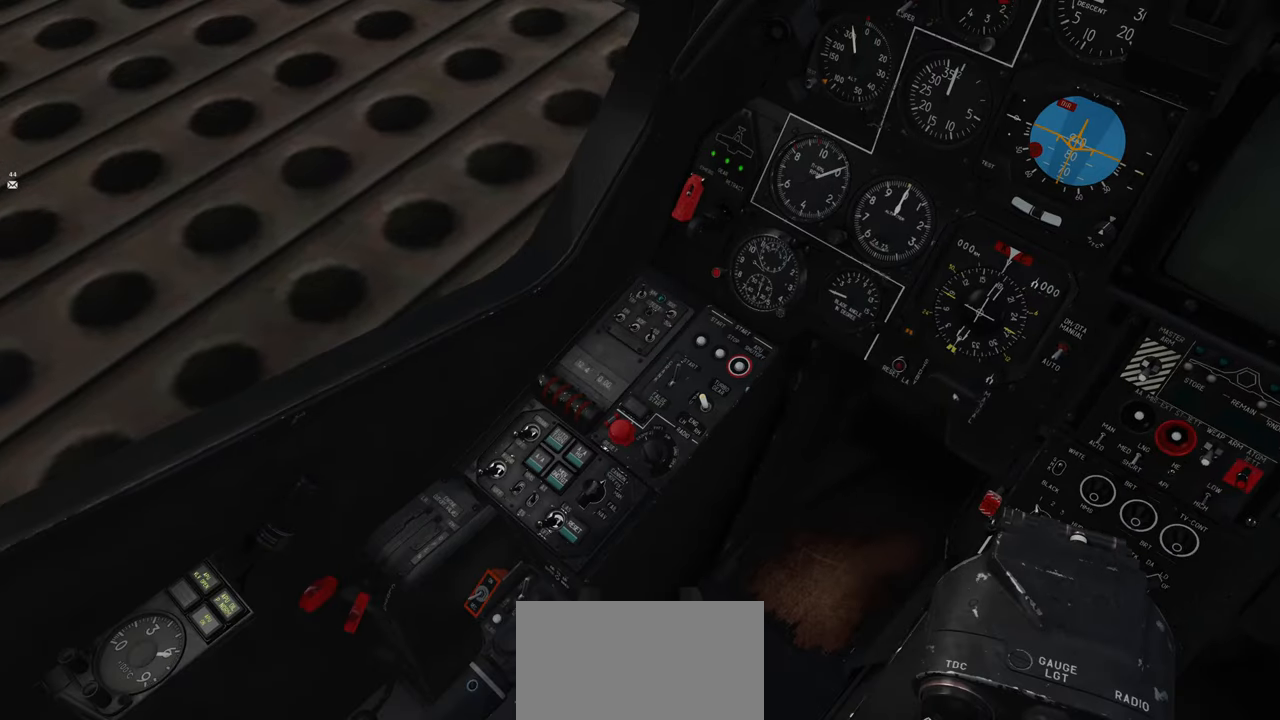
{"buttons": [], "left_stick": "center", "right_stick": "down", "events": [[133, "R3", "down"], [250, "R3", "up"], [300, "R1", "up"], [383, "right_stick", "down"]]}
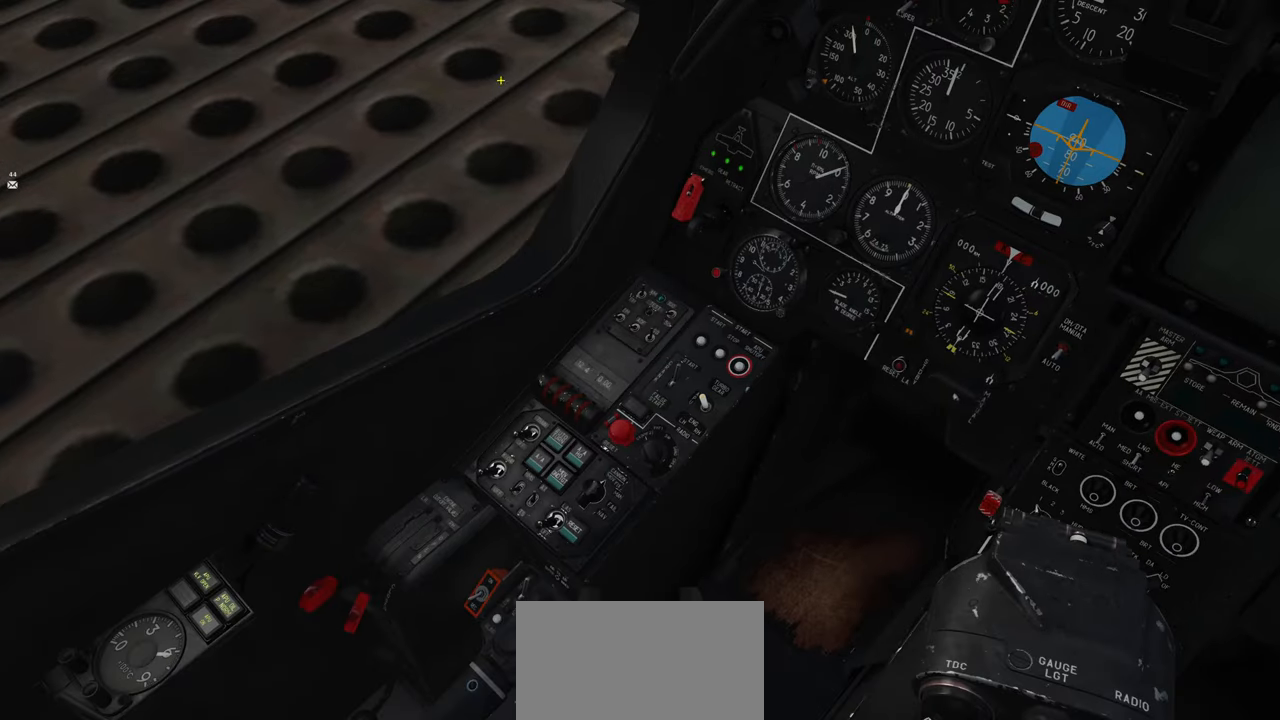
{"buttons": [], "left_stick": "center", "right_stick": "down", "events": []}
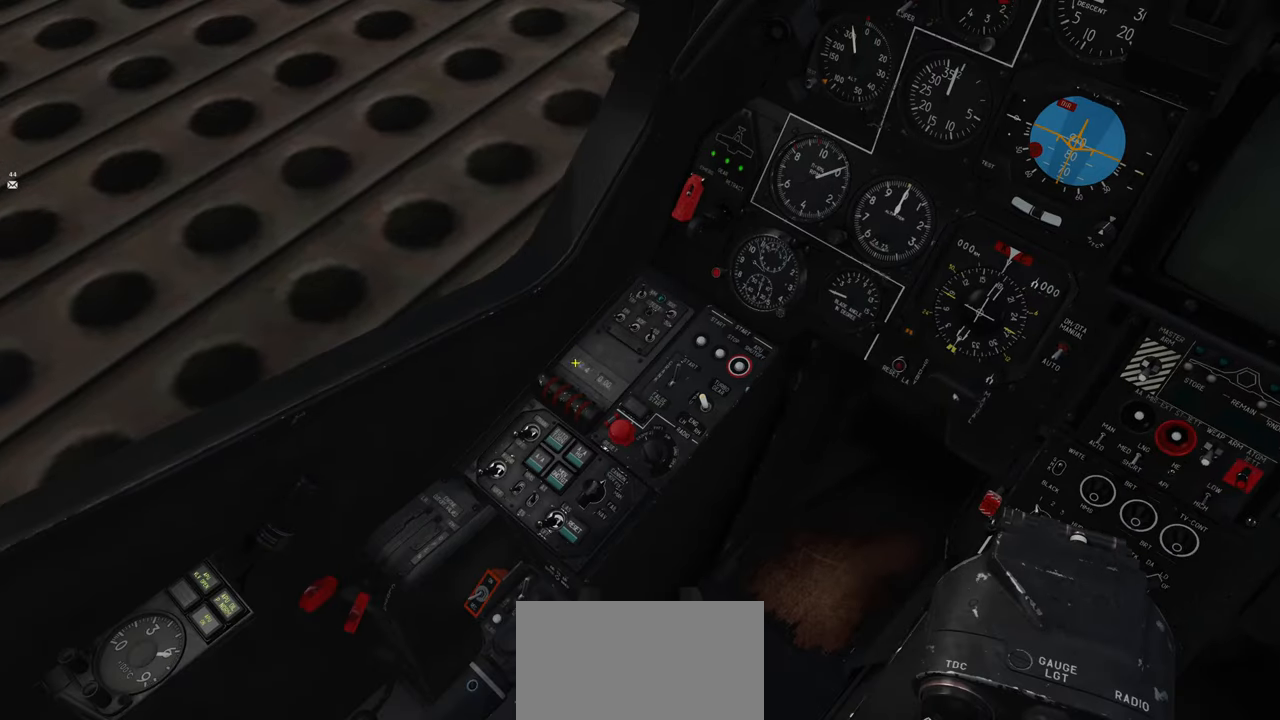
{"buttons": [], "left_stick": "center", "right_stick": "center", "events": [[50, "right_stick", "right"], [383, "right_stick", "center"]]}
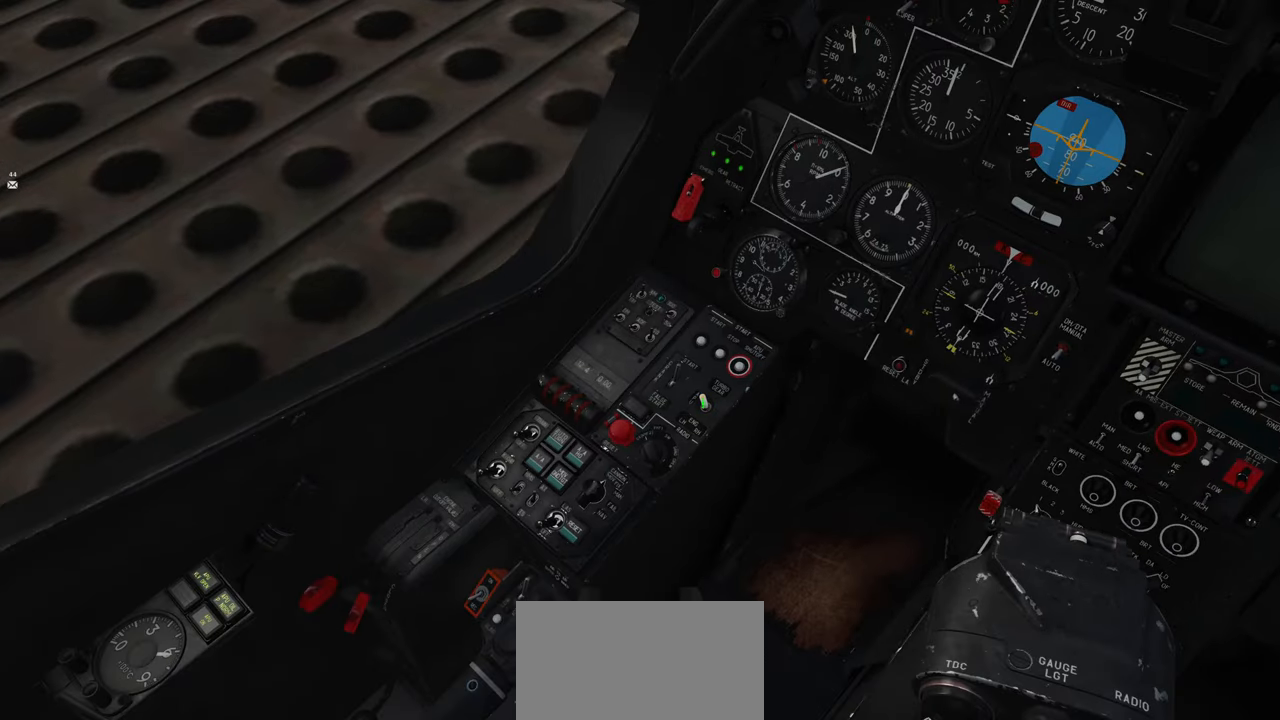
{"buttons": [], "left_stick": "center", "right_stick": "right", "events": [[83, "right_stick", "left"], [183, "right_stick", "center"], [383, "right_stick", "right"]]}
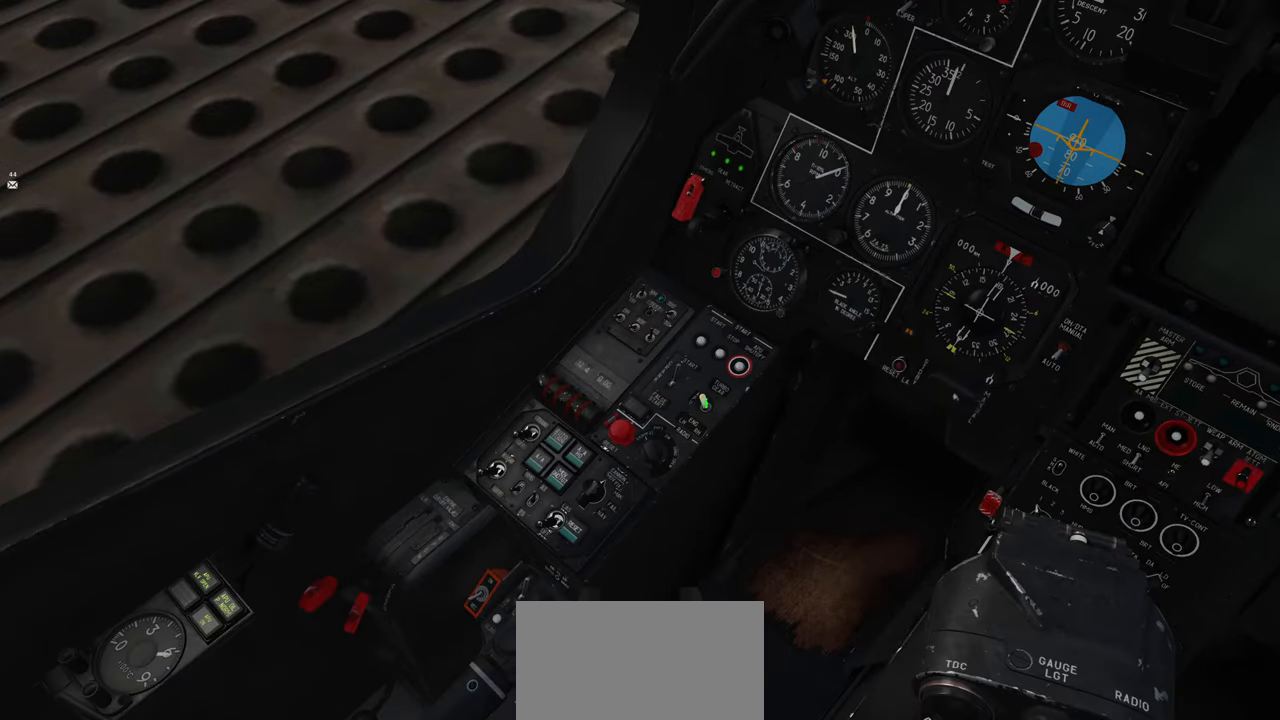
{"buttons": [], "left_stick": "center", "right_stick": "center", "events": [[100, "right_stick", "center"]]}
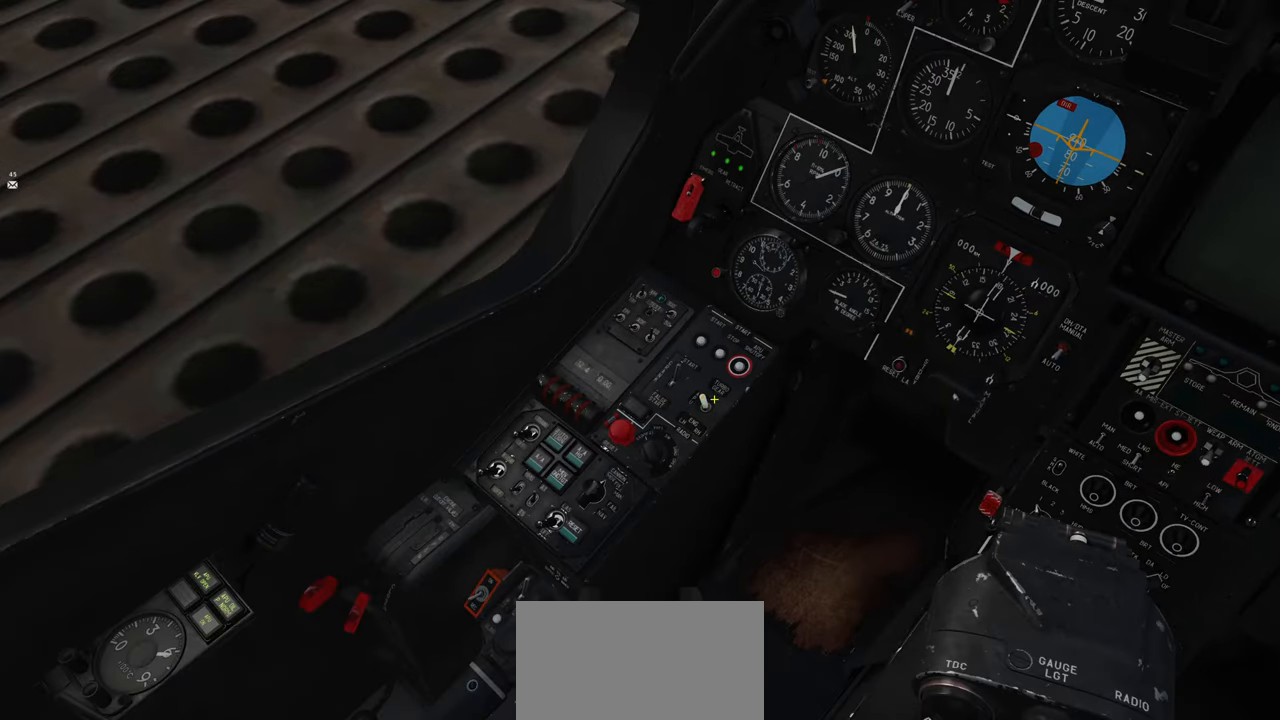
{"buttons": ["R1"], "left_stick": "center", "right_stick": "center", "events": [[350, "R1", "down"]]}
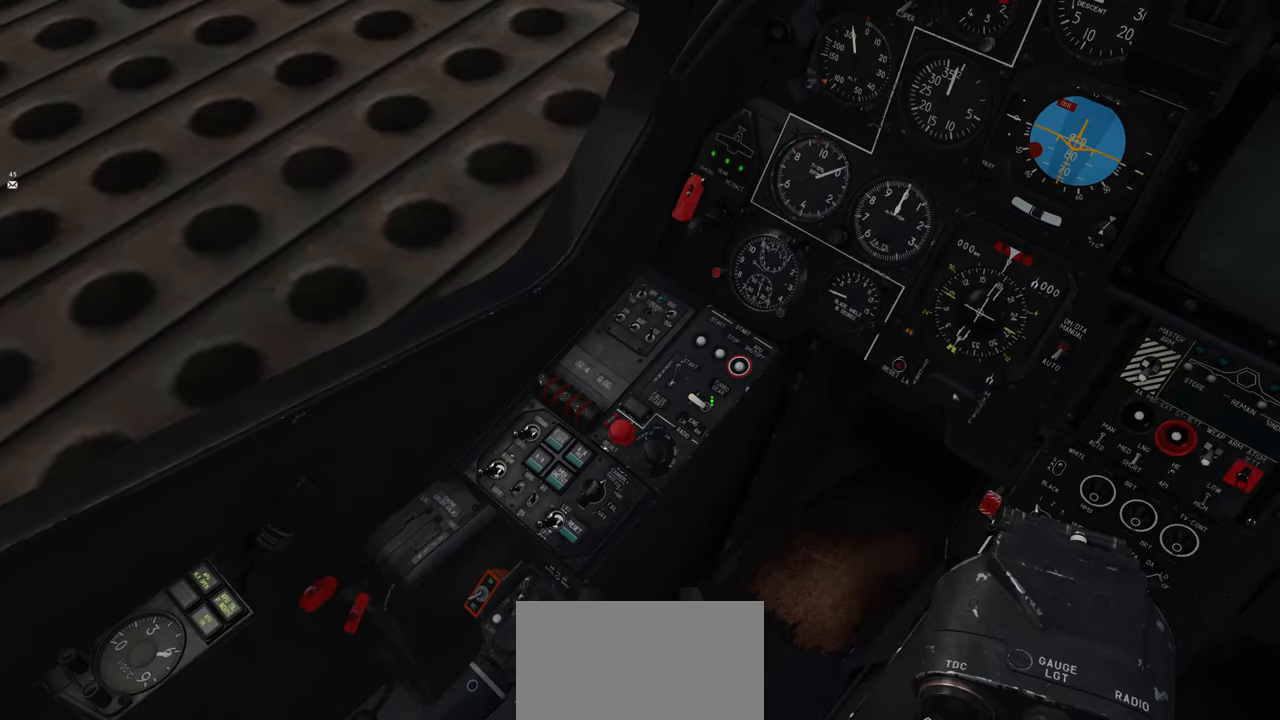
{"buttons": [], "left_stick": "center", "right_stick": "up", "events": [[17, "R1", "up"], [167, "right_stick", "up"]]}
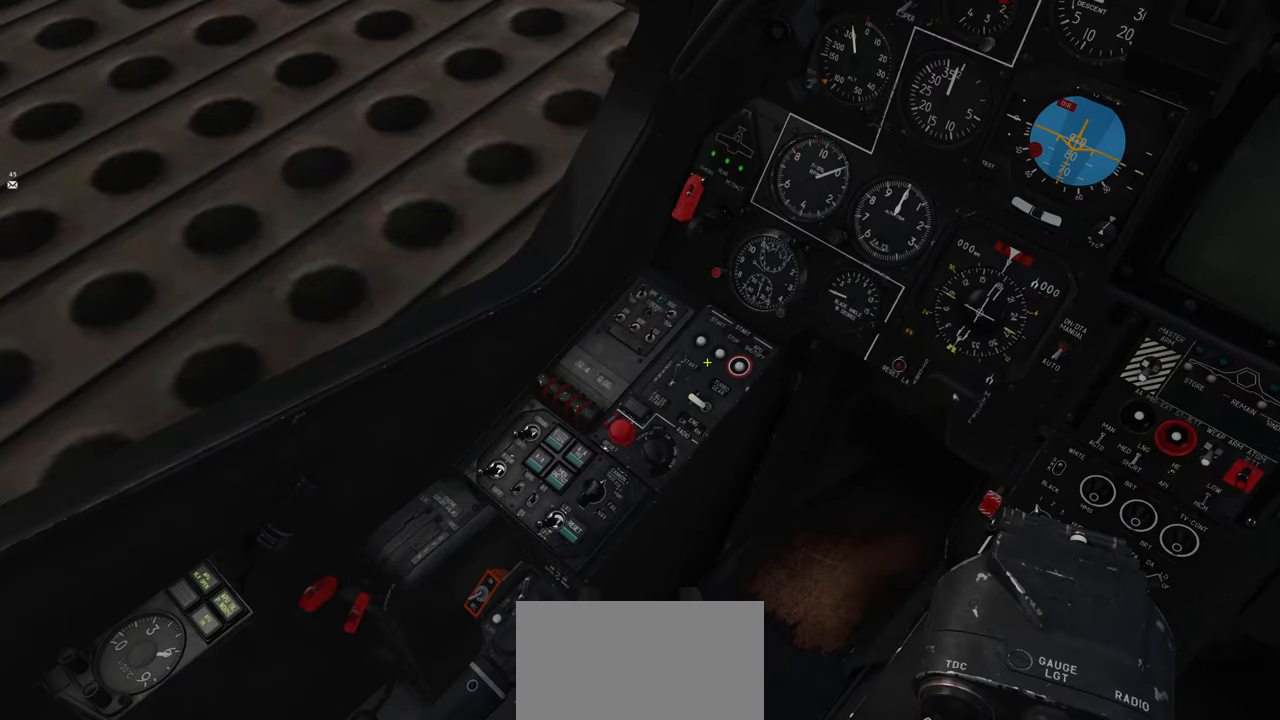
{"buttons": [], "left_stick": "center", "right_stick": "up", "events": [[150, "right_stick", "center"], [500, "right_stick", "up"]]}
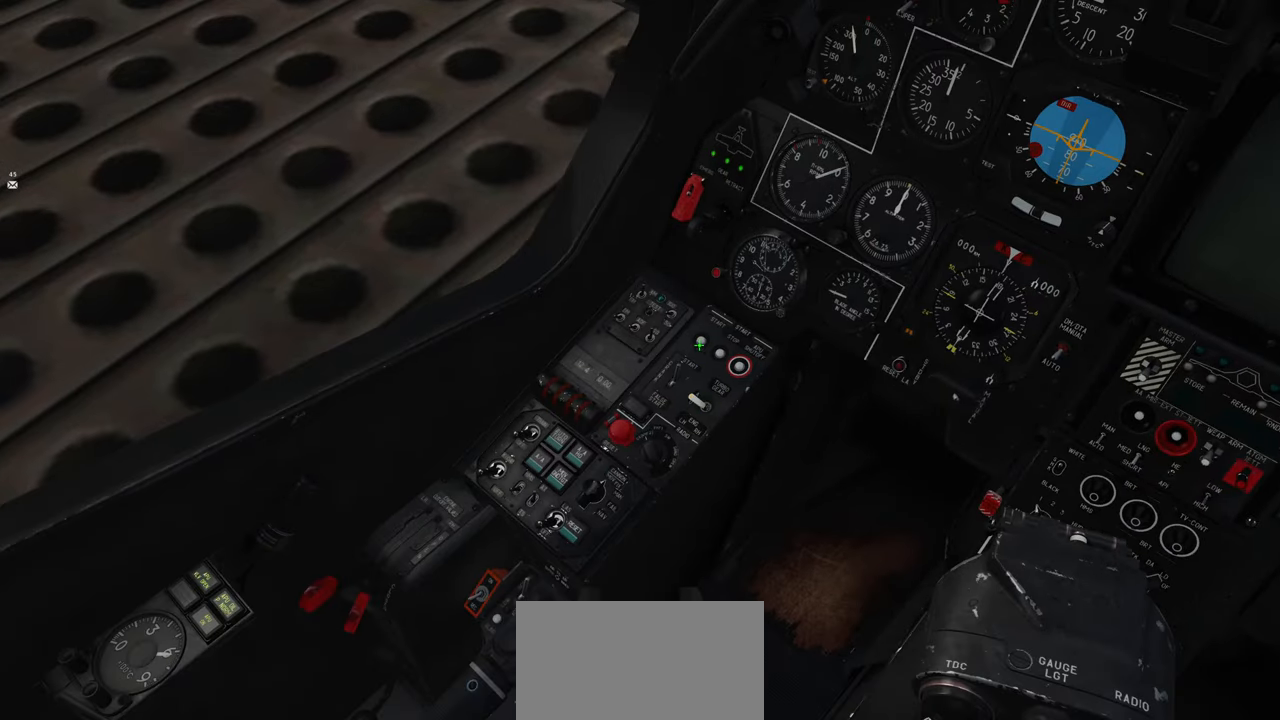
{"buttons": [], "left_stick": "center", "right_stick": "center", "events": [[117, "right_stick", "center"], [217, "R1", "down"], [467, "R1", "up"]]}
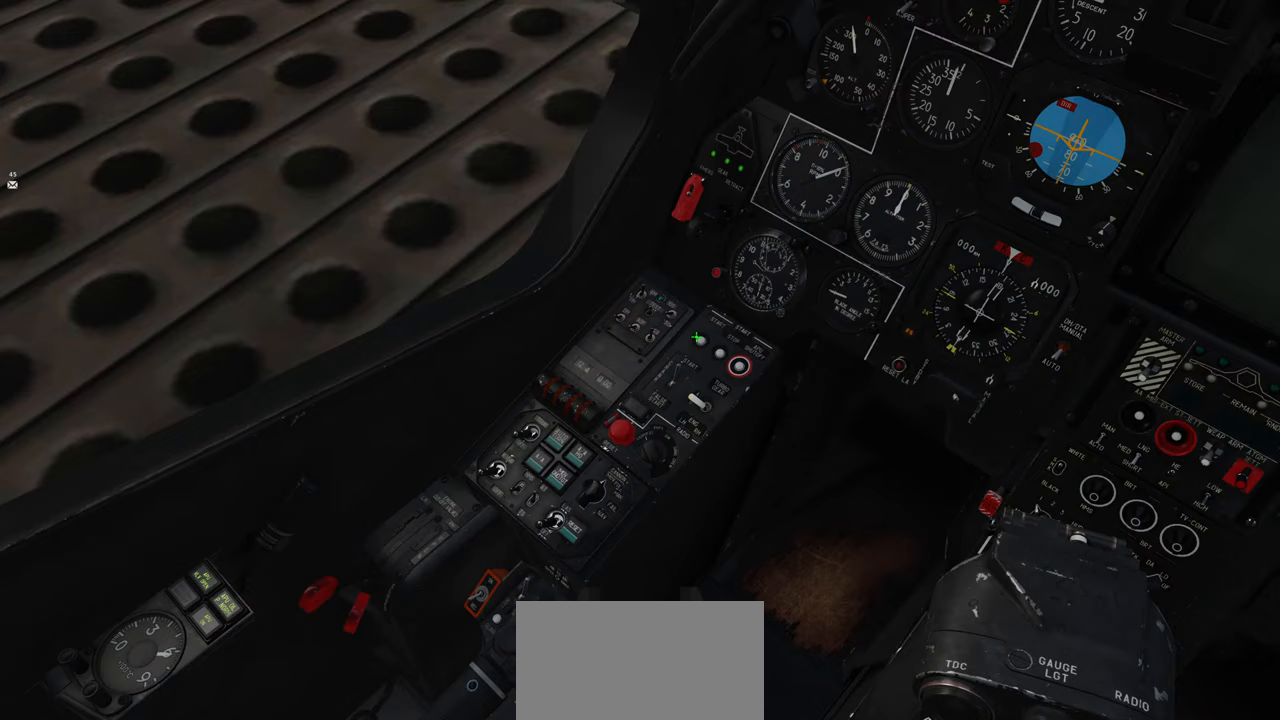
{"buttons": ["R1"], "left_stick": "center", "right_stick": "center", "events": [[67, "right_stick", "left"], [300, "right_stick", "center"], [417, "R1", "down"]]}
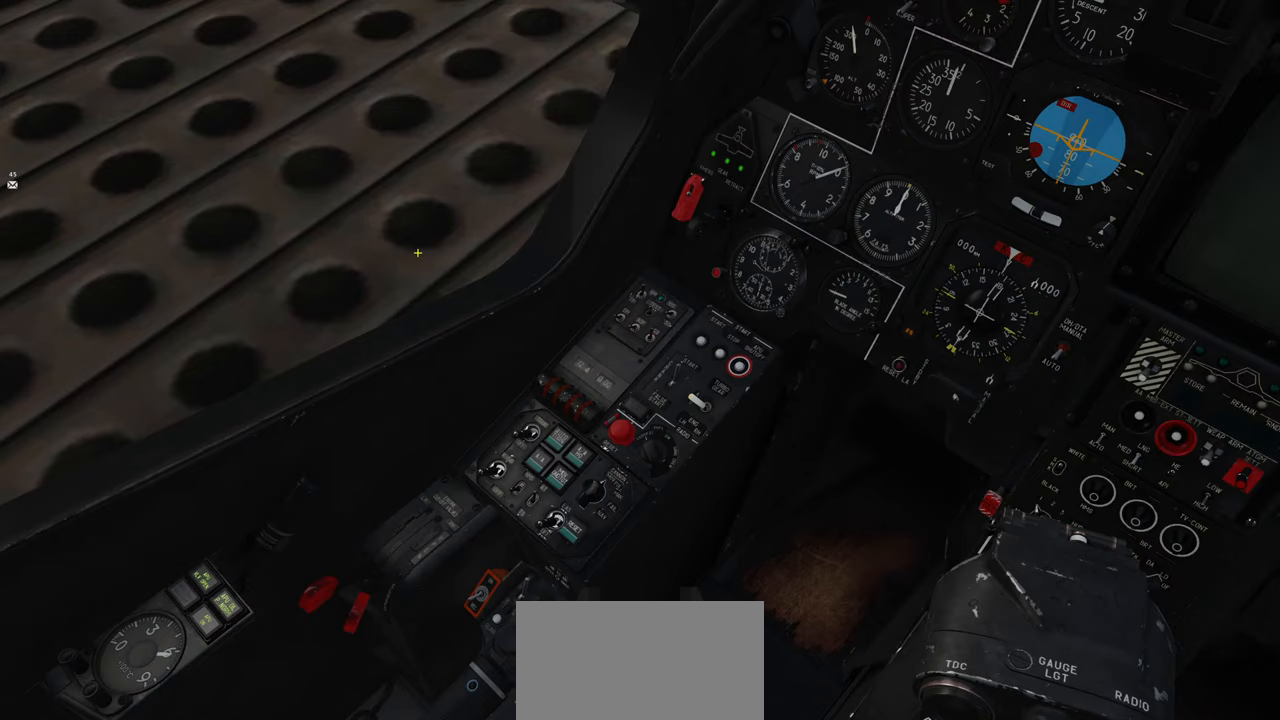
{"buttons": [], "left_stick": "center", "right_stick": "down", "events": [[350, "right_stick", "down"], [383, "R1", "up"]]}
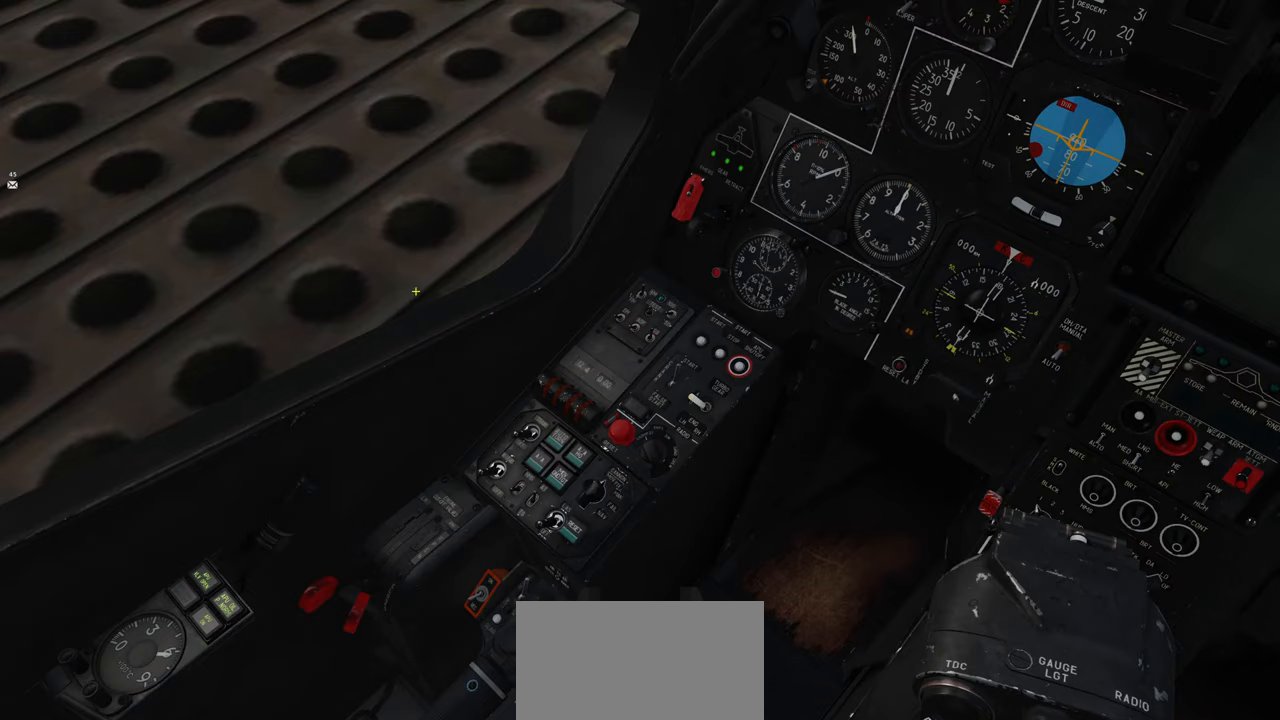
{"buttons": [], "left_stick": "center", "right_stick": "down-left", "events": [[417, "right_stick", "down-left"]]}
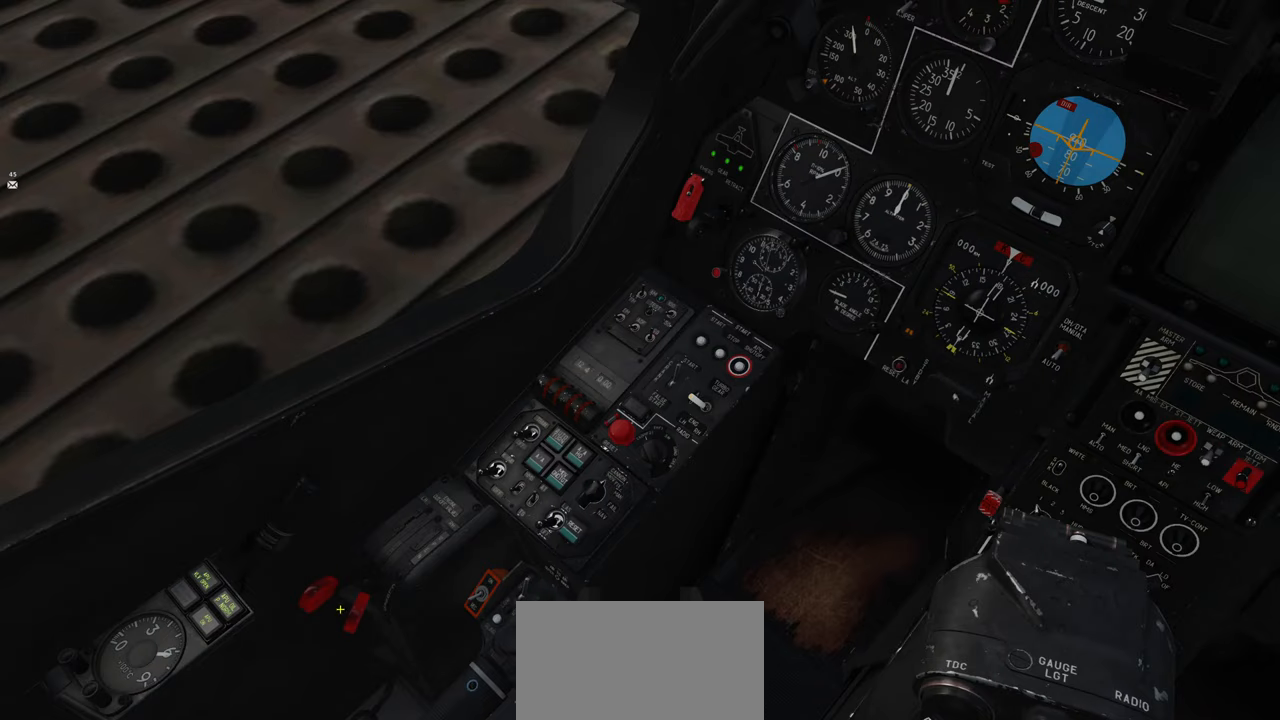
{"buttons": [], "left_stick": "center", "right_stick": "center", "events": [[50, "right_stick", "left"], [167, "right_stick", "up-left"], [317, "right_stick", "center"], [350, "R1", "down"], [483, "R1", "up"]]}
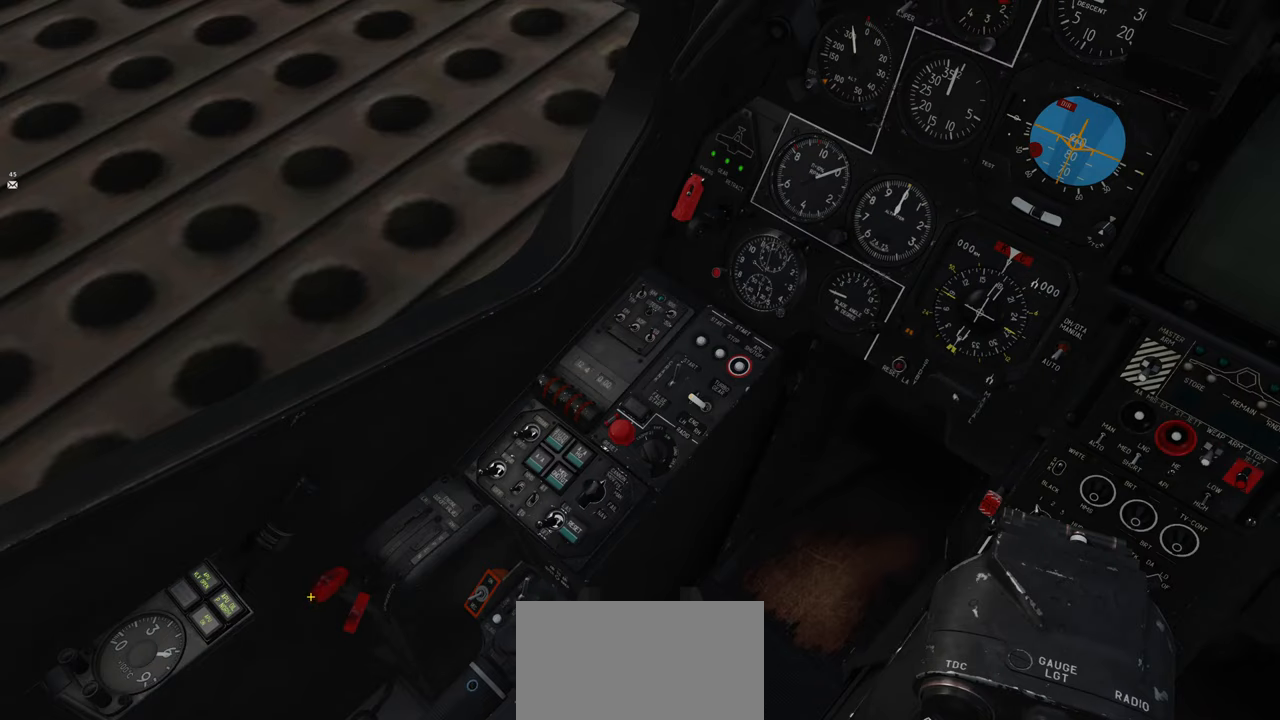
{"buttons": ["R1", "R3"], "left_stick": "center", "right_stick": "center", "events": [[33, "right_stick", "up"], [267, "right_stick", "center"], [317, "R1", "down"], [450, "R3", "down"]]}
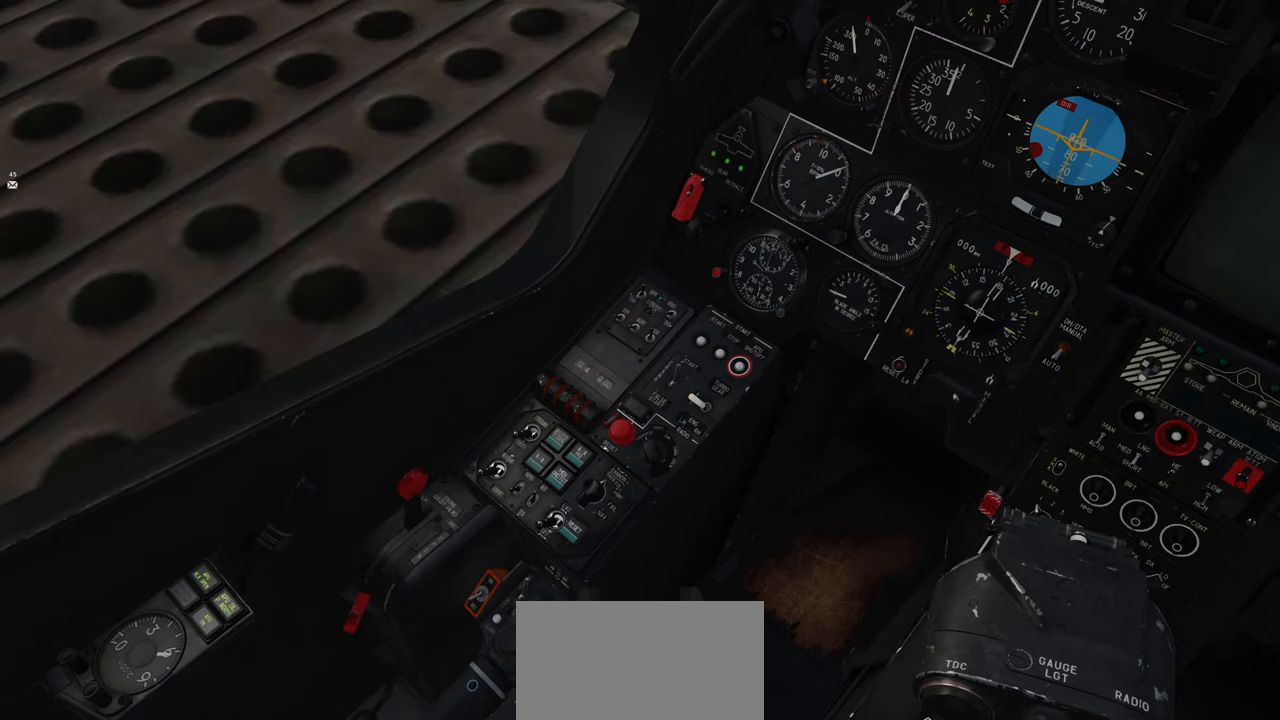
{"buttons": [], "left_stick": "center", "right_stick": "center", "events": [[50, "R3", "up"], [100, "R1", "up"], [117, "right_stick", "up-left"], [450, "right_stick", "center"]]}
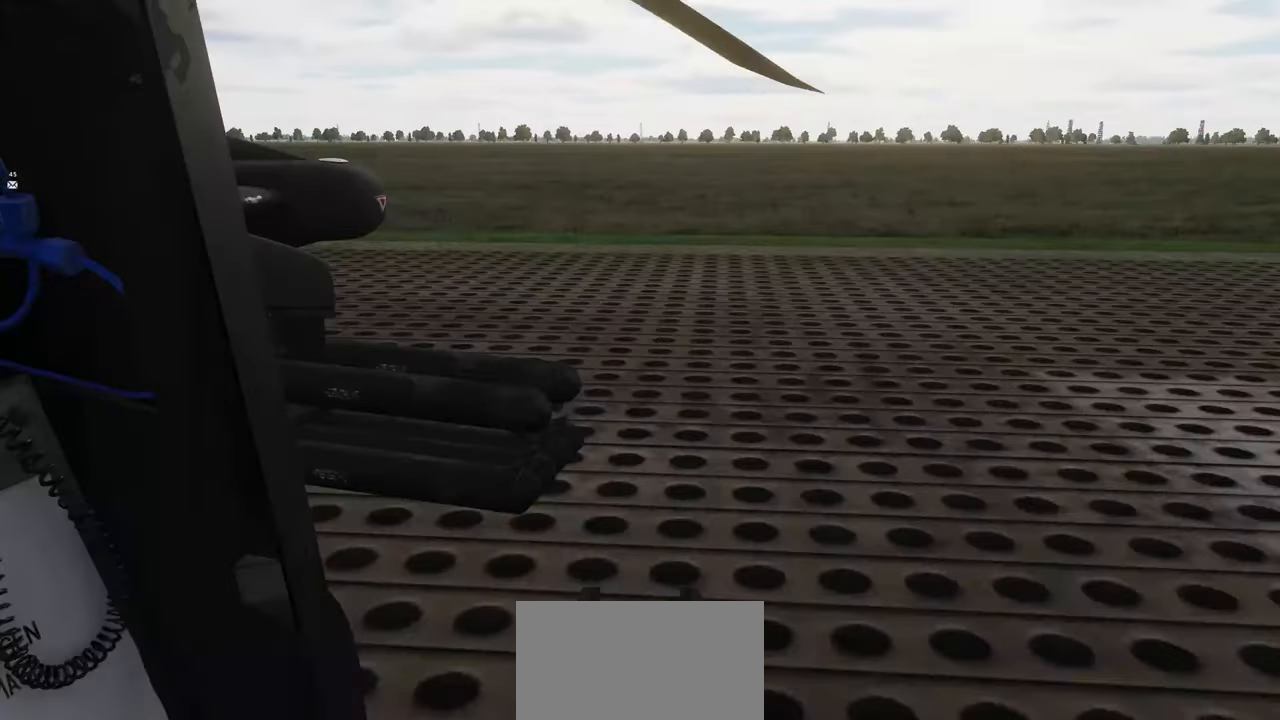
{"buttons": [], "left_stick": "center", "right_stick": "center", "events": [[83, "R1", "down"], [83, "R2", "down"], [100, "L1", "down"], [283, "R3", "down"], [417, "R3", "up"], [483, "R1", "up"], [483, "R2", "up"], [500, "L1", "up"]]}
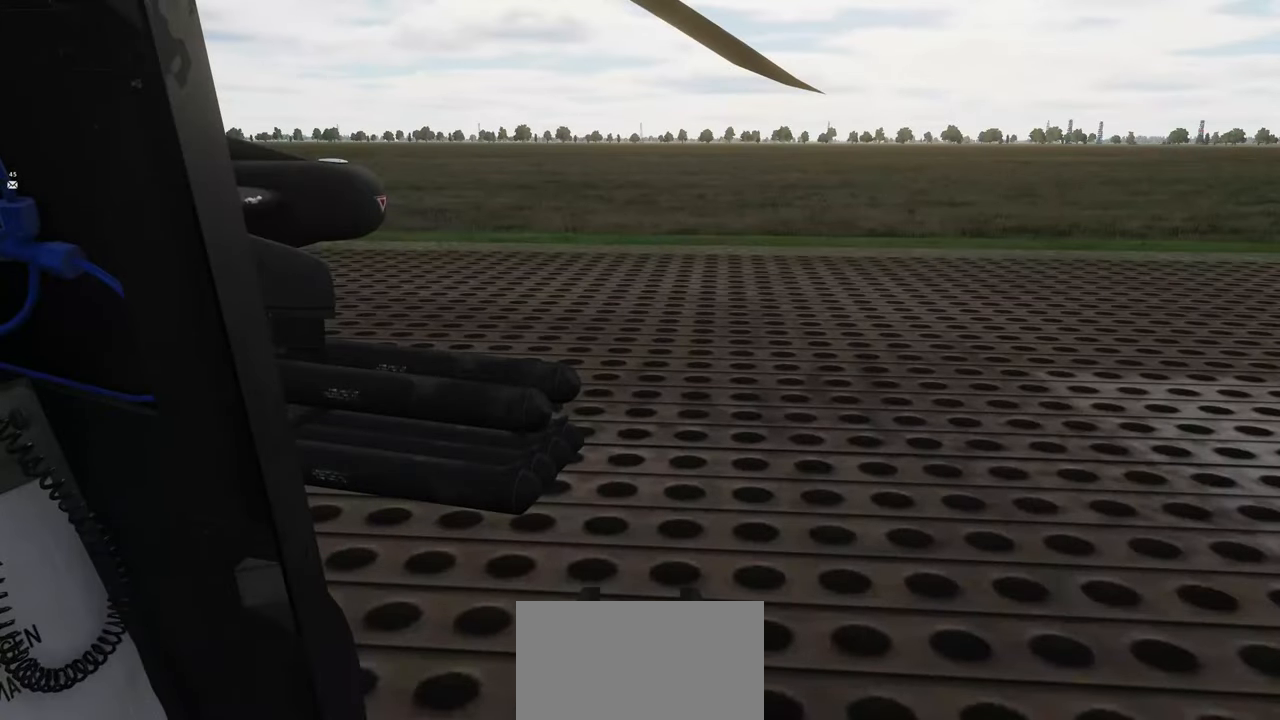
{"buttons": [], "left_stick": "center", "right_stick": "center", "events": []}
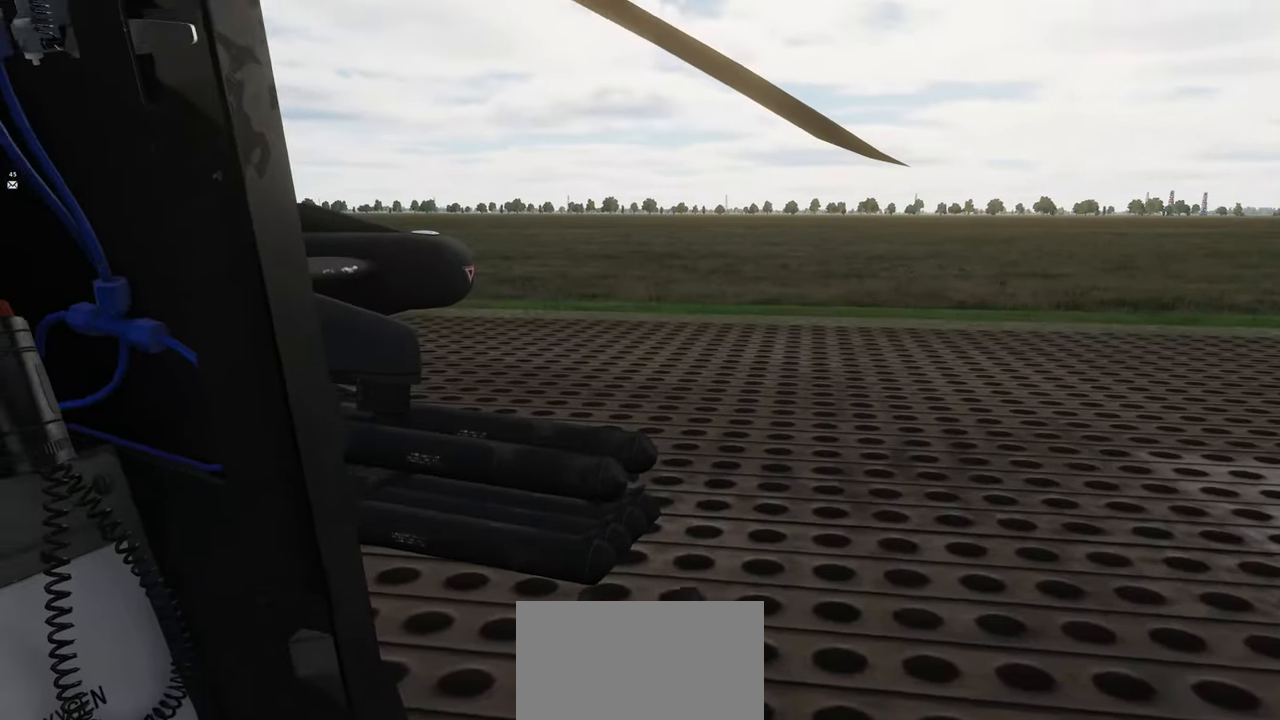
{"buttons": [], "left_stick": "center", "right_stick": "center", "events": [[17, "right_stick", "up-left"], [467, "right_stick", "center"]]}
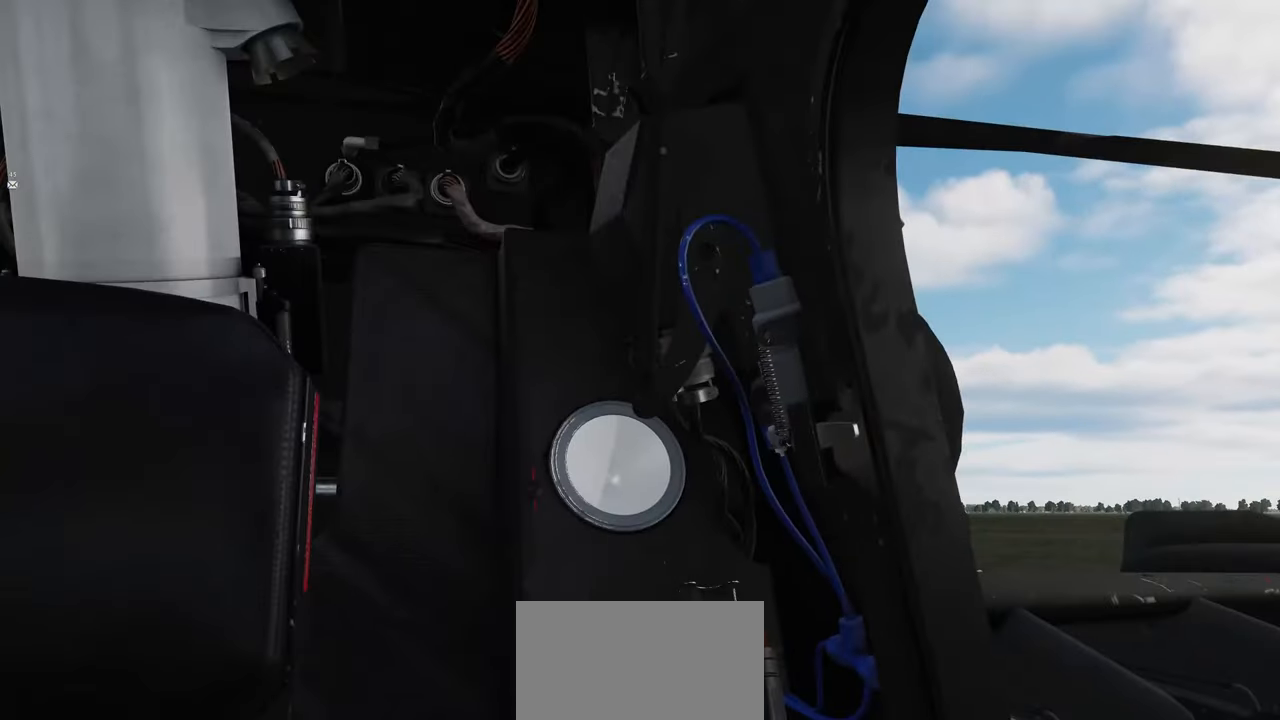
{"buttons": [], "left_stick": "center", "right_stick": "up", "events": [[333, "right_stick", "up"]]}
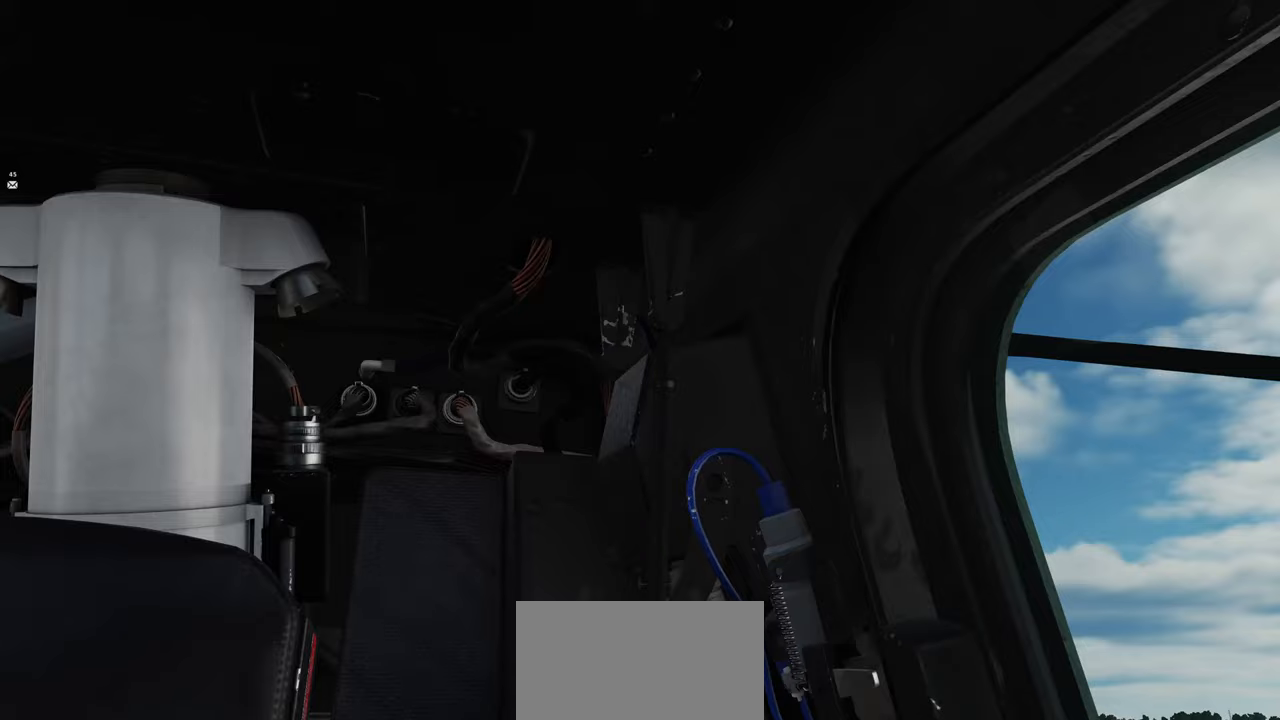
{"buttons": [], "left_stick": "center", "right_stick": "right", "events": [[33, "right_stick", "center"], [250, "right_stick", "right"], [333, "R2", "down"], [417, "R2", "up"], [467, "R2", "down"], [483, "R2", "up"]]}
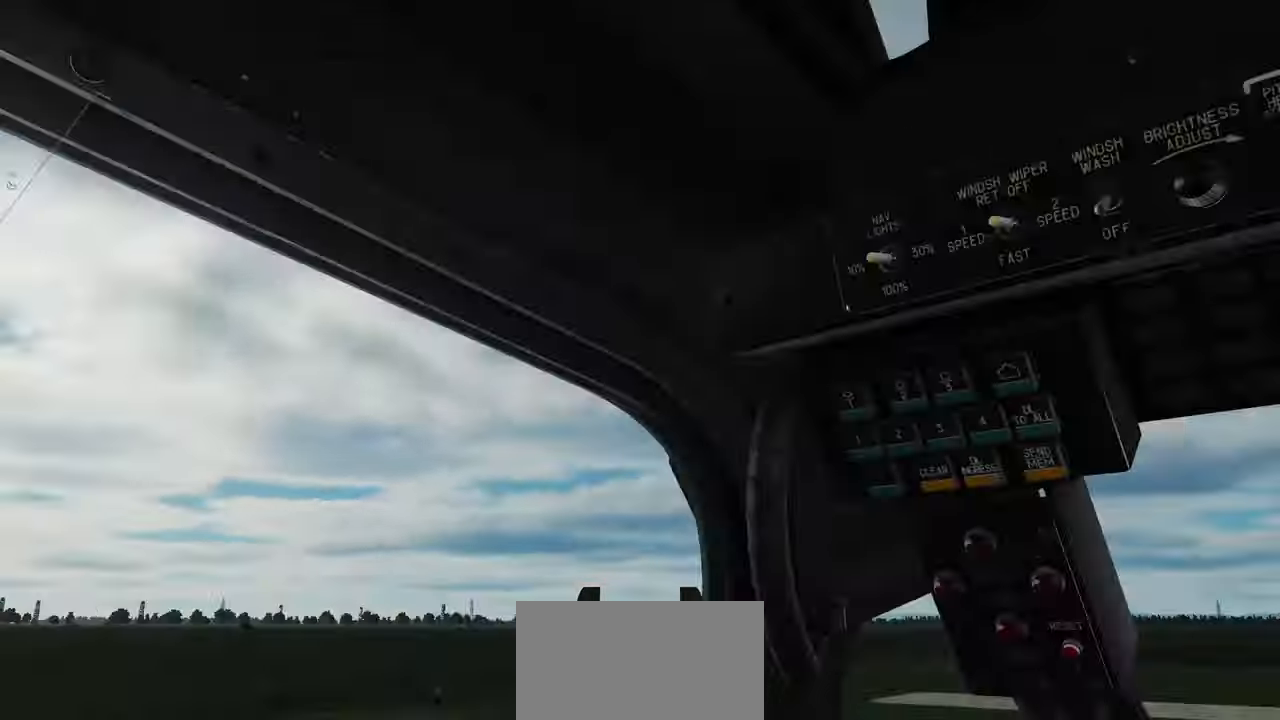
{"buttons": [], "left_stick": "center", "right_stick": "center", "events": [[117, "right_stick", "down-right"], [333, "right_stick", "center"]]}
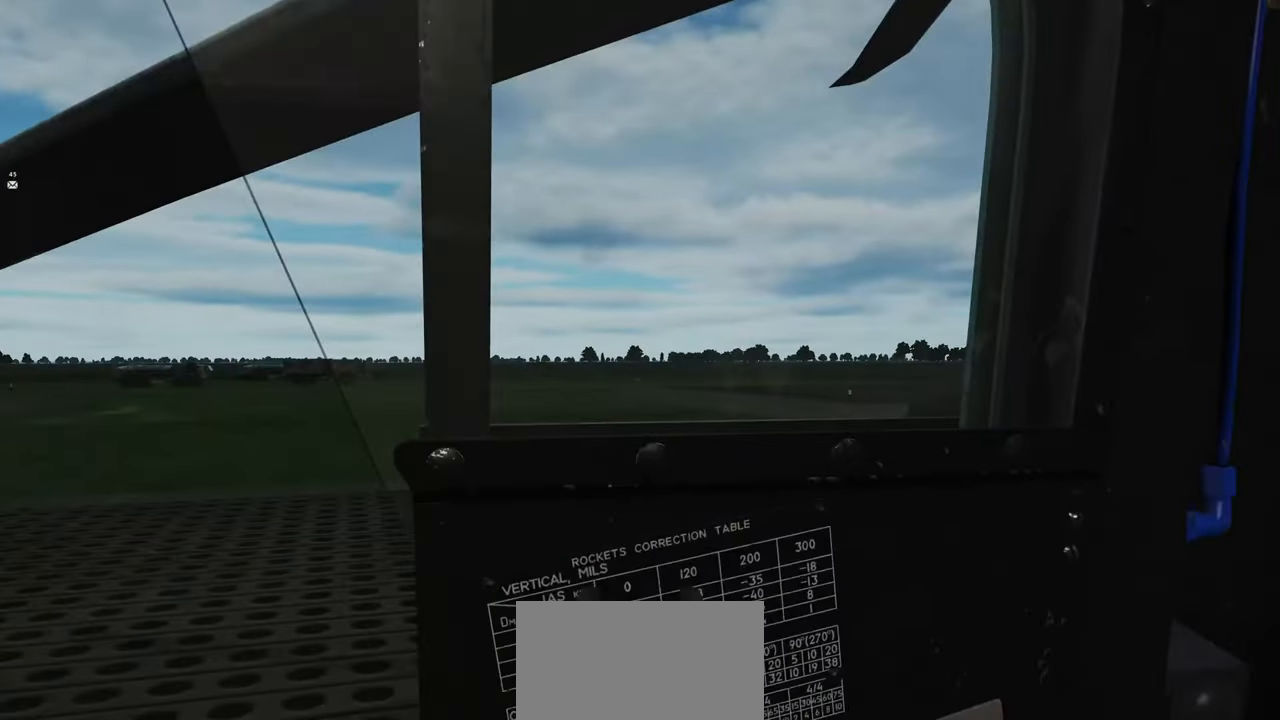
{"buttons": [], "left_stick": "center", "right_stick": "right", "events": [[233, "right_stick", "right"]]}
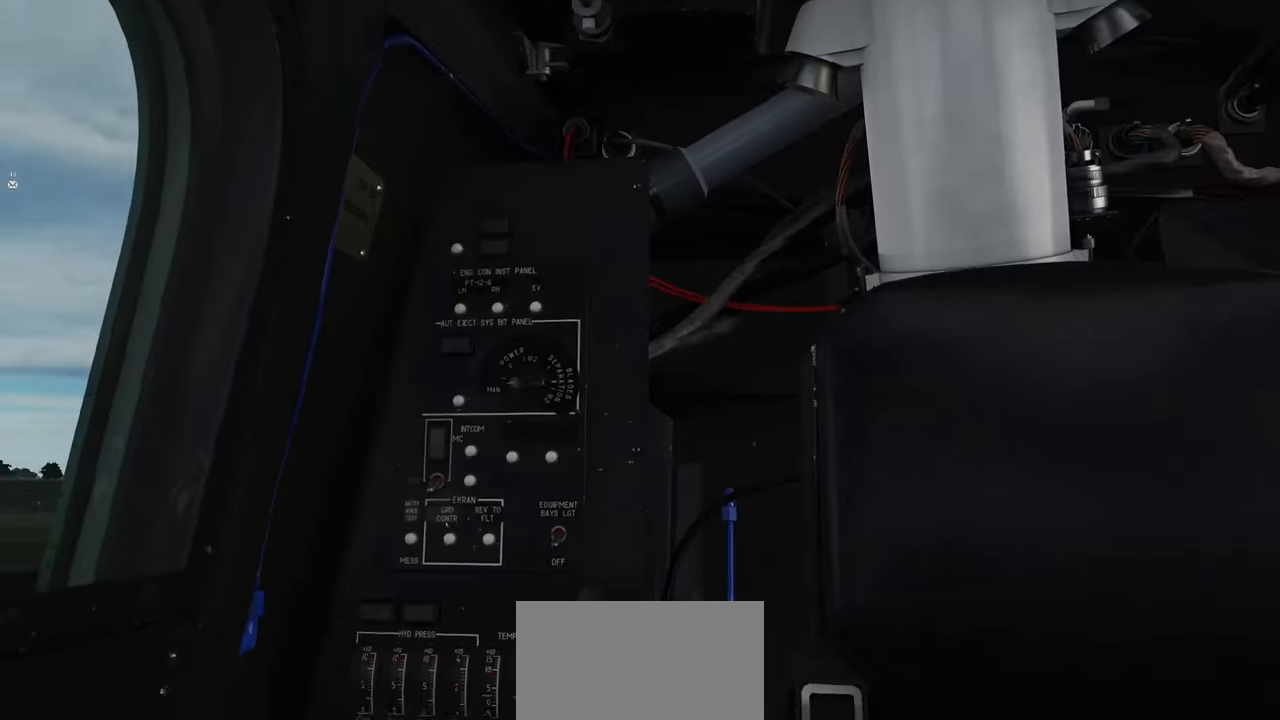
{"buttons": [], "left_stick": "center", "right_stick": "center", "events": [[117, "right_stick", "center"]]}
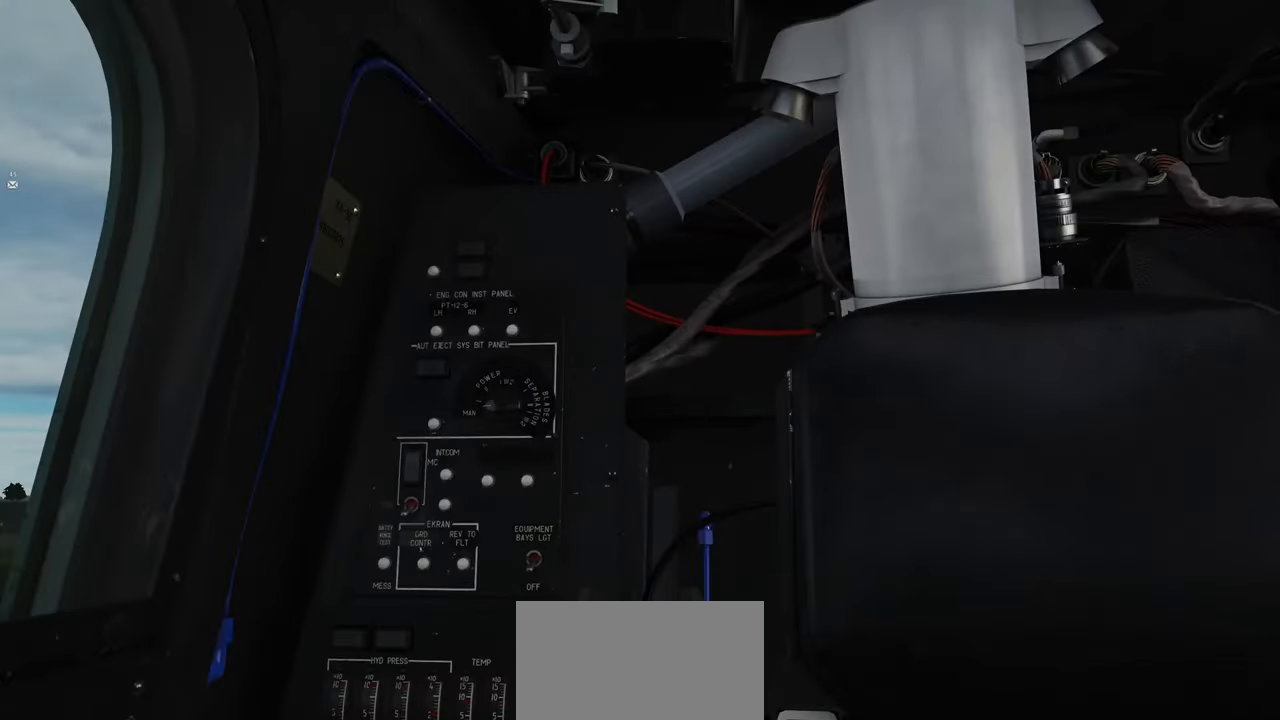
{"buttons": [], "left_stick": "center", "right_stick": "center", "events": [[67, "right_stick", "up"], [283, "right_stick", "center"]]}
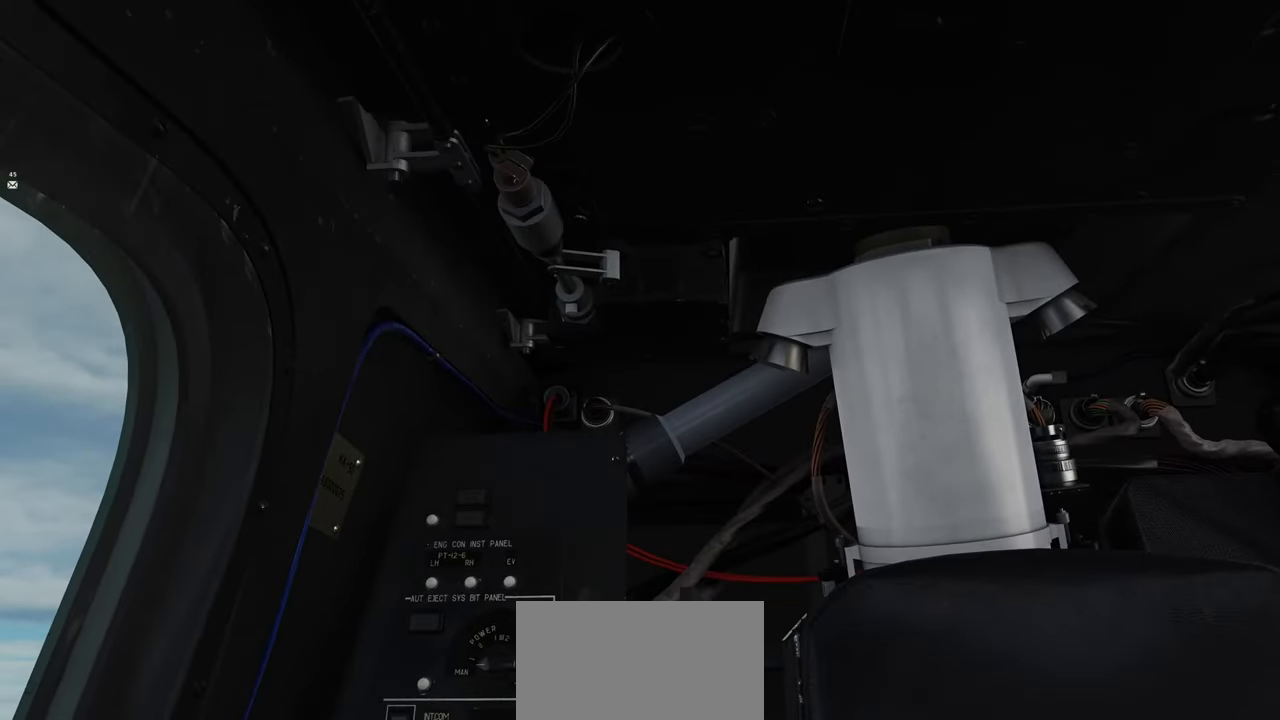
{"buttons": [], "left_stick": "center", "right_stick": "center", "events": [[67, "right_stick", "left"], [217, "R2", "down"], [283, "R2", "up"], [300, "R2", "down"], [400, "R2", "up"], [467, "right_stick", "center"]]}
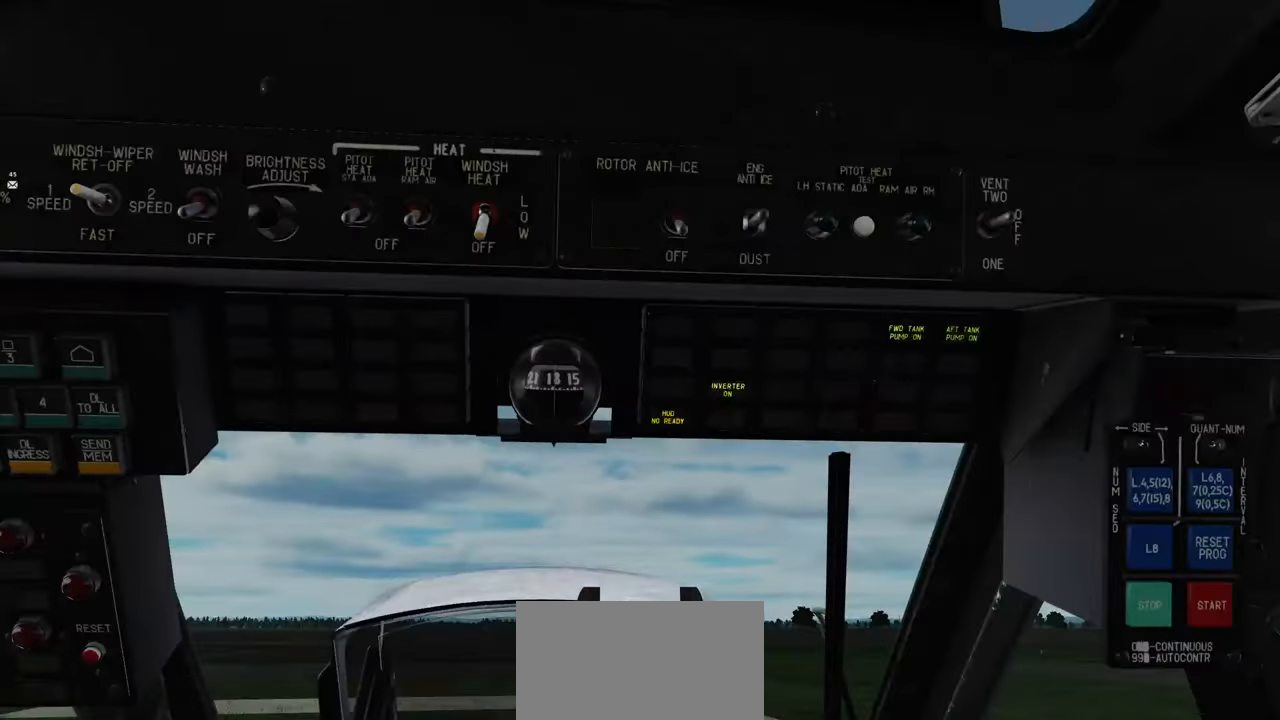
{"buttons": [], "left_stick": "center", "right_stick": "left", "events": [[350, "right_stick", "left"], [417, "R2", "down"], [467, "R2", "up"]]}